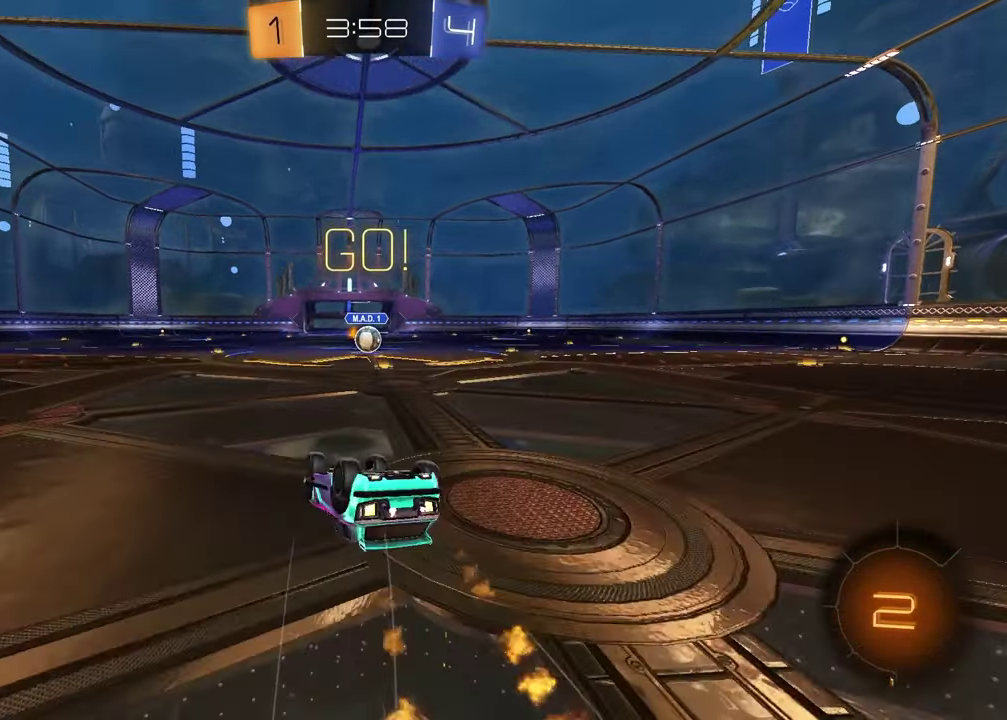
Gameplay with a controller (PlayStation layout); each line is a JSON object with the inputs held at the frame after it. "events" lists button and stick changes between this image and that frame as [ms after this image, input, new state], when the widget could be followed in between. This document gives stick clicks only as held states, not as events. Not read: R1.
{"buttons": ["R2"], "left_stick": "up-right", "right_stick": "center", "events": [[250, "left_stick", "center"], [383, "SQUARE", "up"], [467, "left_stick", "up-right"]]}
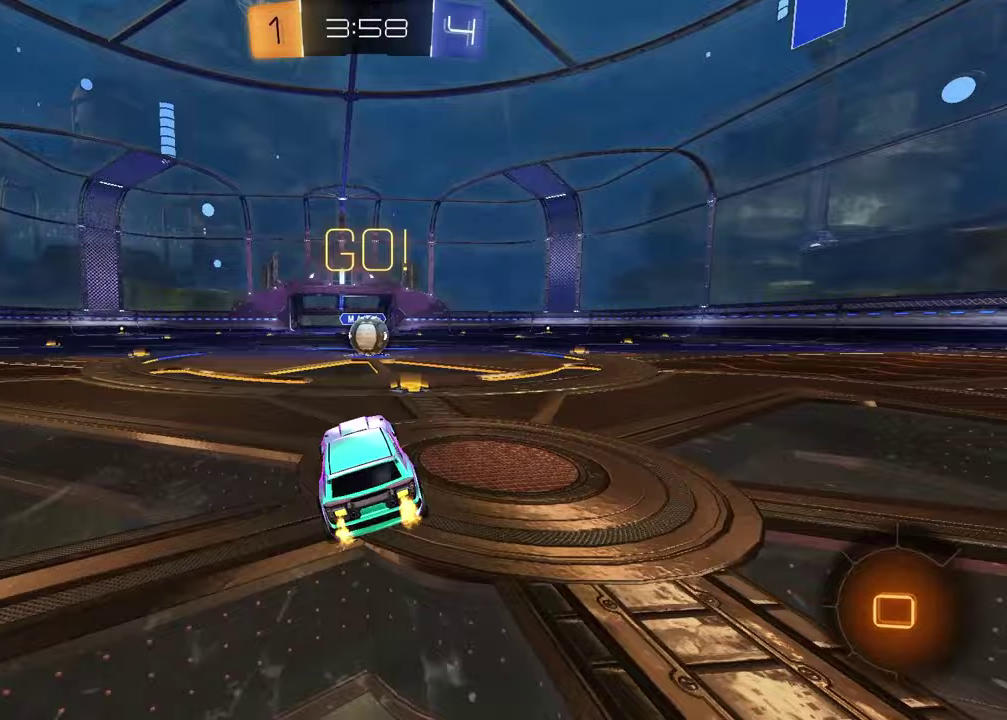
{"buttons": ["R2"], "left_stick": "center", "right_stick": "center", "events": [[133, "left_stick", "center"], [400, "CROSS", "down"], [500, "CROSS", "up"]]}
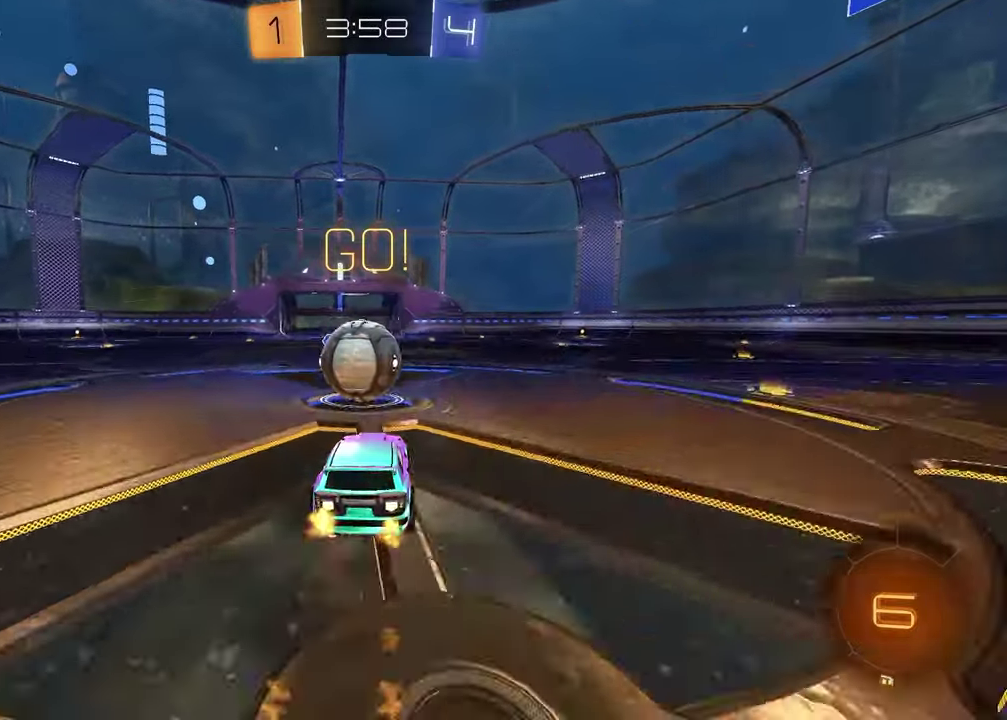
{"buttons": [], "left_stick": "down-right", "right_stick": "center", "events": [[67, "left_stick", "up"], [167, "CROSS", "down"], [233, "left_stick", "left"], [300, "CROSS", "up"], [333, "left_stick", "down"], [467, "R2", "up"], [467, "left_stick", "down-right"]]}
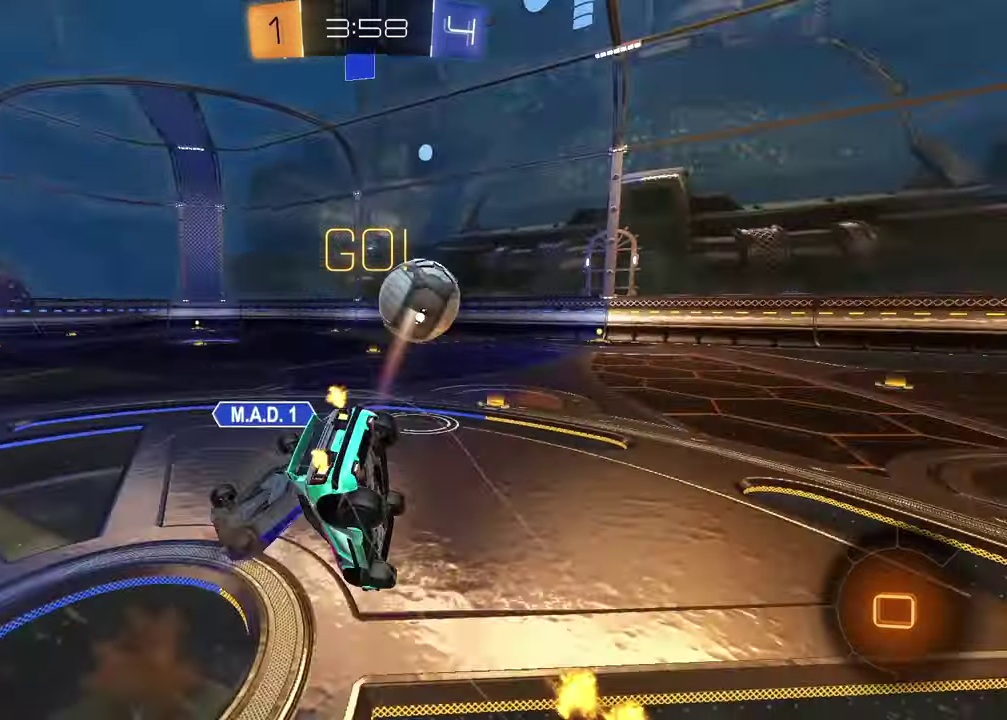
{"buttons": ["L1", "R2"], "left_stick": "up-left", "right_stick": "center", "events": [[233, "L1", "down"], [267, "left_stick", "down-left"], [383, "left_stick", "left"], [400, "R2", "down"], [483, "left_stick", "up-left"]]}
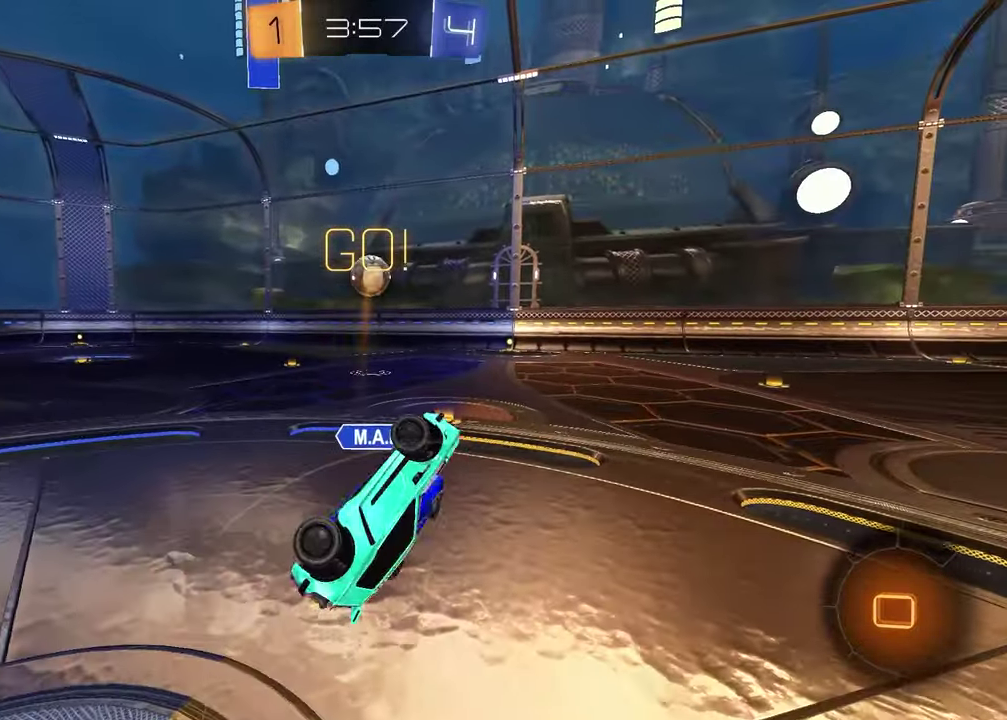
{"buttons": ["R2"], "left_stick": "center", "right_stick": "center", "events": [[167, "L1", "up"], [400, "left_stick", "center"]]}
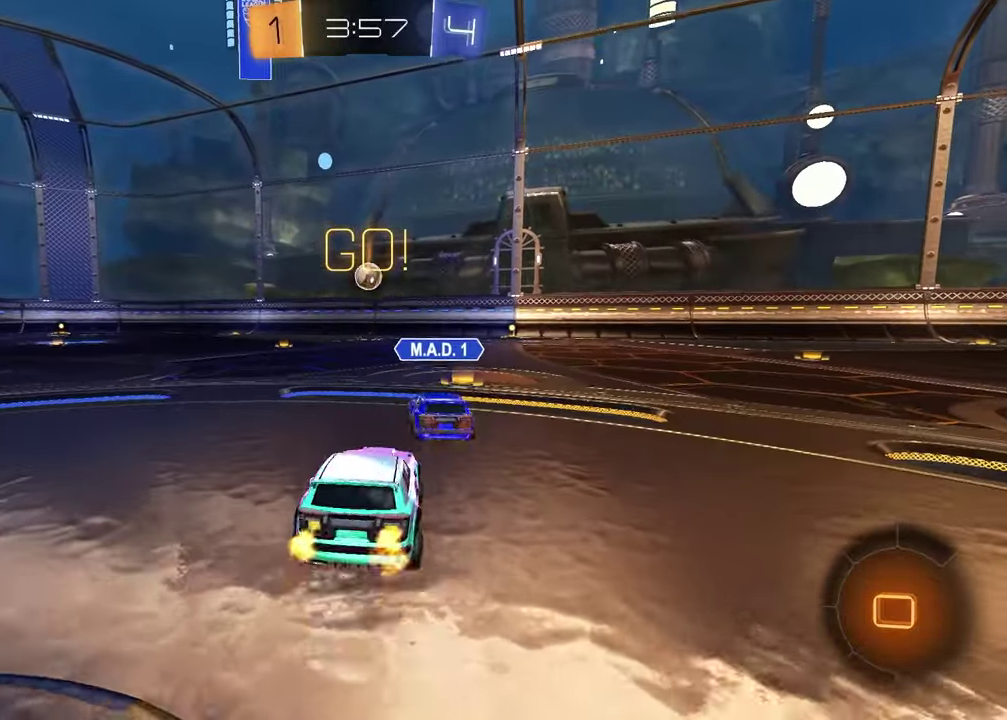
{"buttons": ["R2"], "left_stick": "left", "right_stick": "center", "events": [[33, "left_stick", "up-right"], [200, "left_stick", "center"], [417, "left_stick", "left"]]}
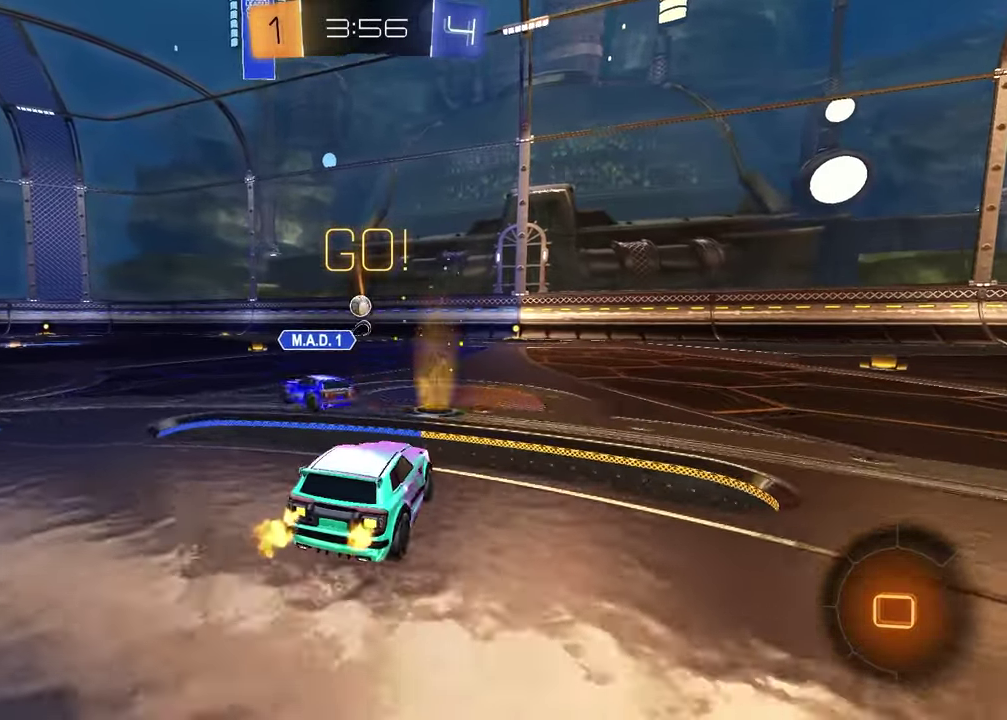
{"buttons": ["R2"], "left_stick": "center", "right_stick": "center", "events": [[67, "left_stick", "center"]]}
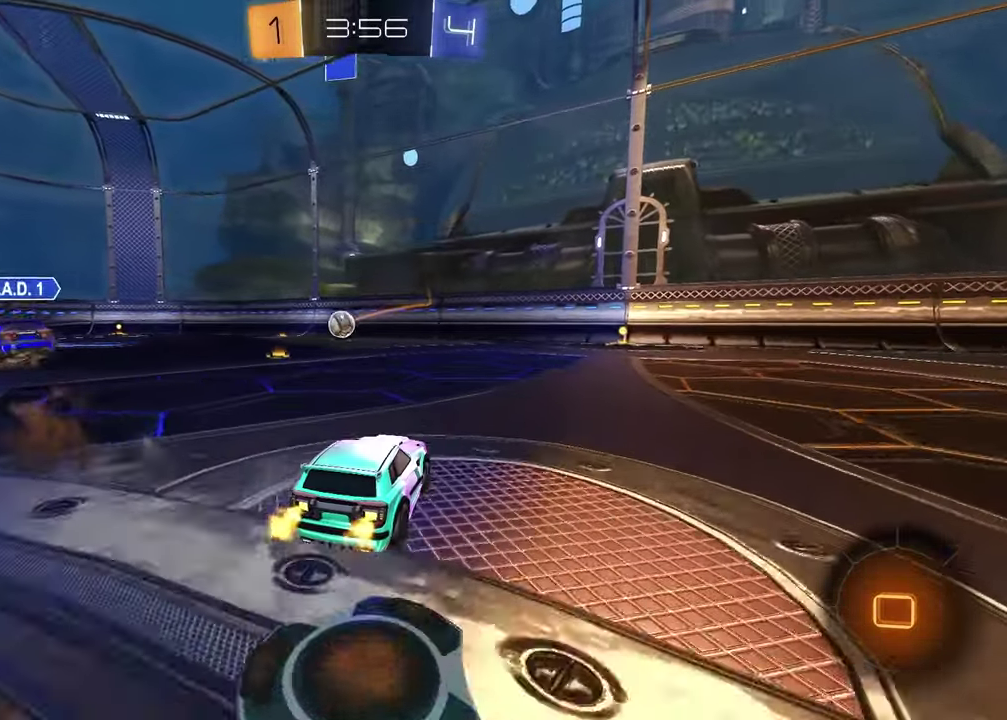
{"buttons": ["R2"], "left_stick": "left", "right_stick": "center", "events": [[17, "left_stick", "left"], [200, "left_stick", "center"], [417, "left_stick", "left"]]}
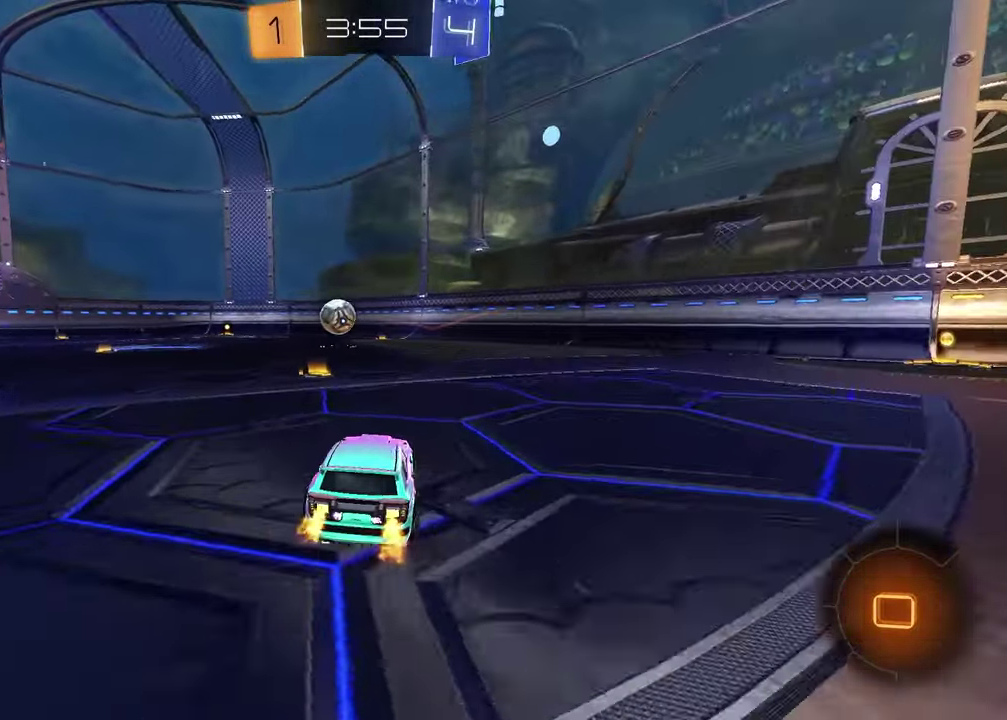
{"buttons": ["R2"], "left_stick": "center", "right_stick": "center", "events": [[100, "left_stick", "center"]]}
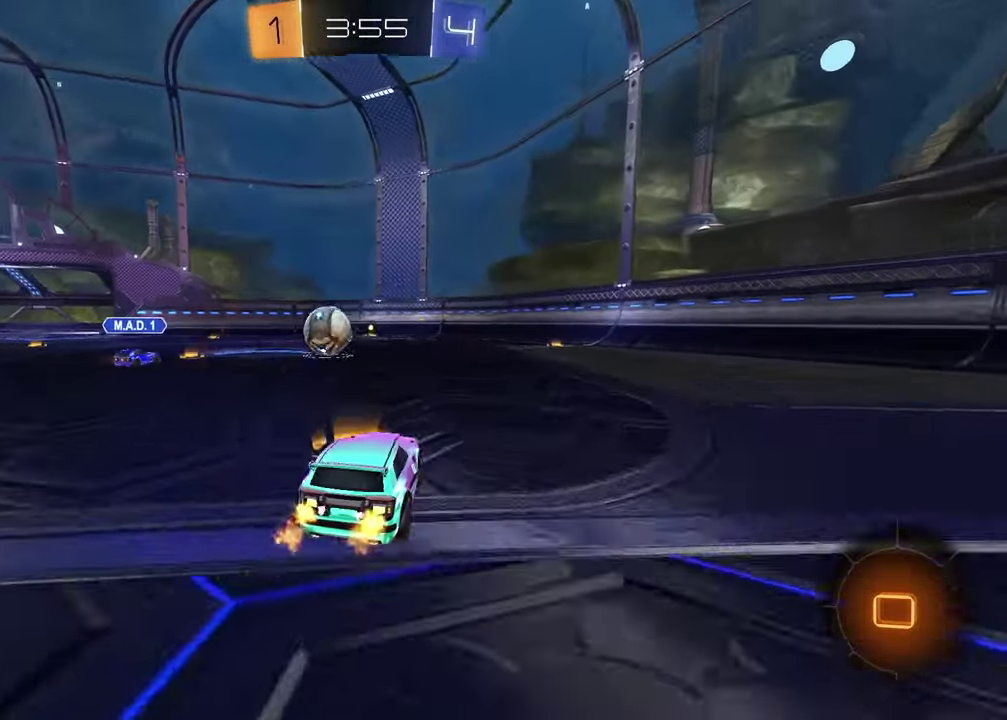
{"buttons": ["R2"], "left_stick": "left", "right_stick": "center", "events": [[83, "left_stick", "right"], [317, "left_stick", "center"], [367, "left_stick", "left"]]}
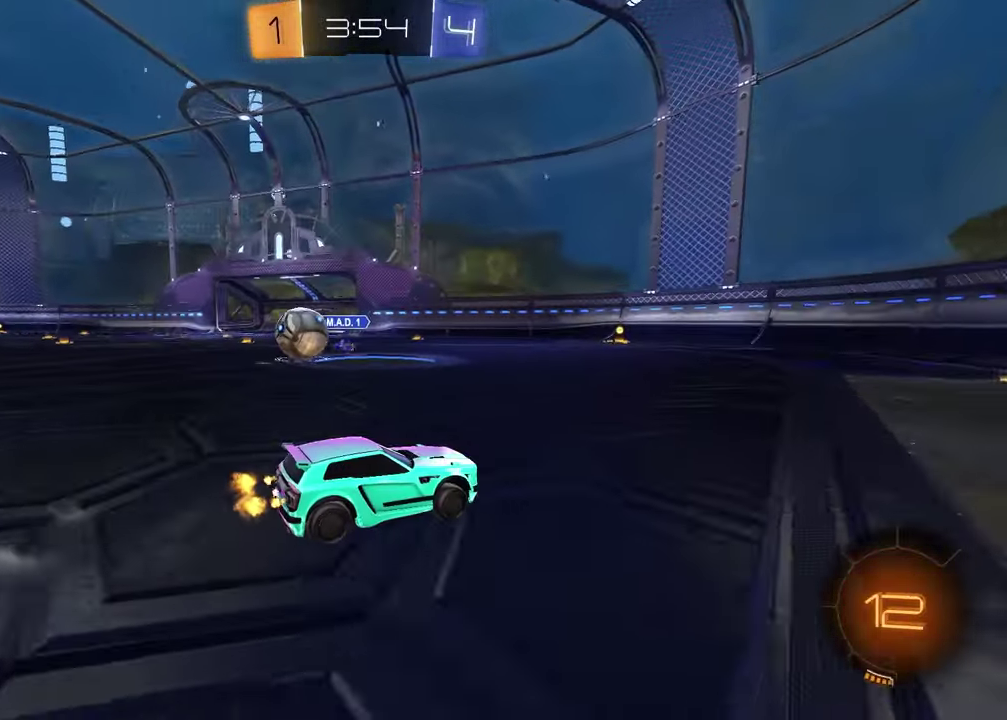
{"buttons": ["R2"], "left_stick": "left", "right_stick": "center", "events": [[17, "L1", "down"], [150, "L1", "up"]]}
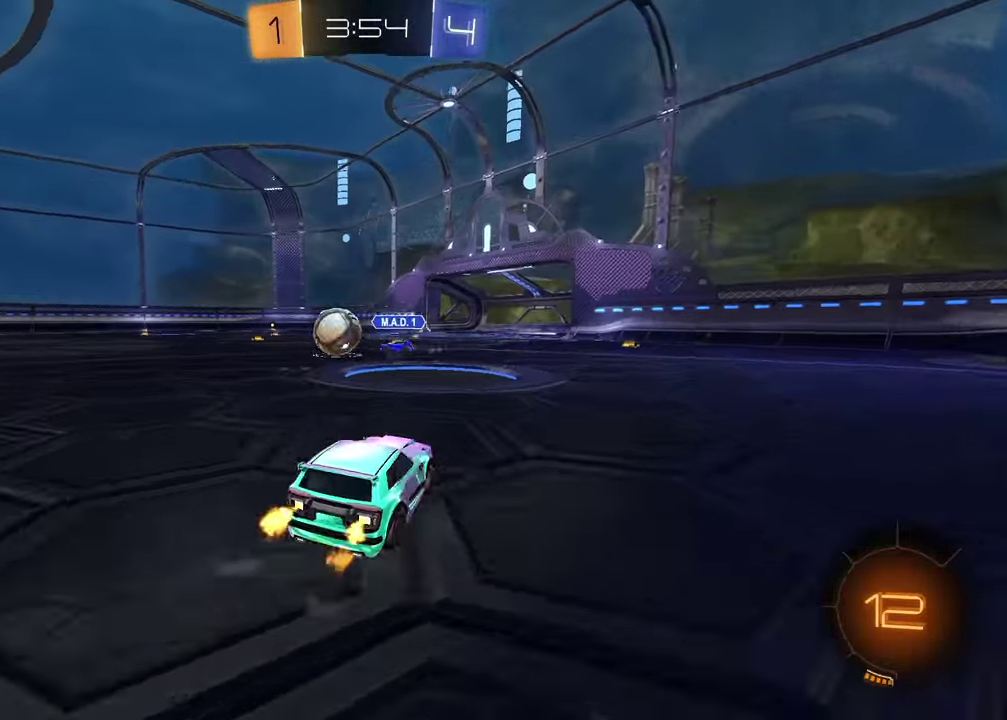
{"buttons": ["R2"], "left_stick": "left", "right_stick": "center", "events": [[83, "L1", "down"], [167, "L1", "up"]]}
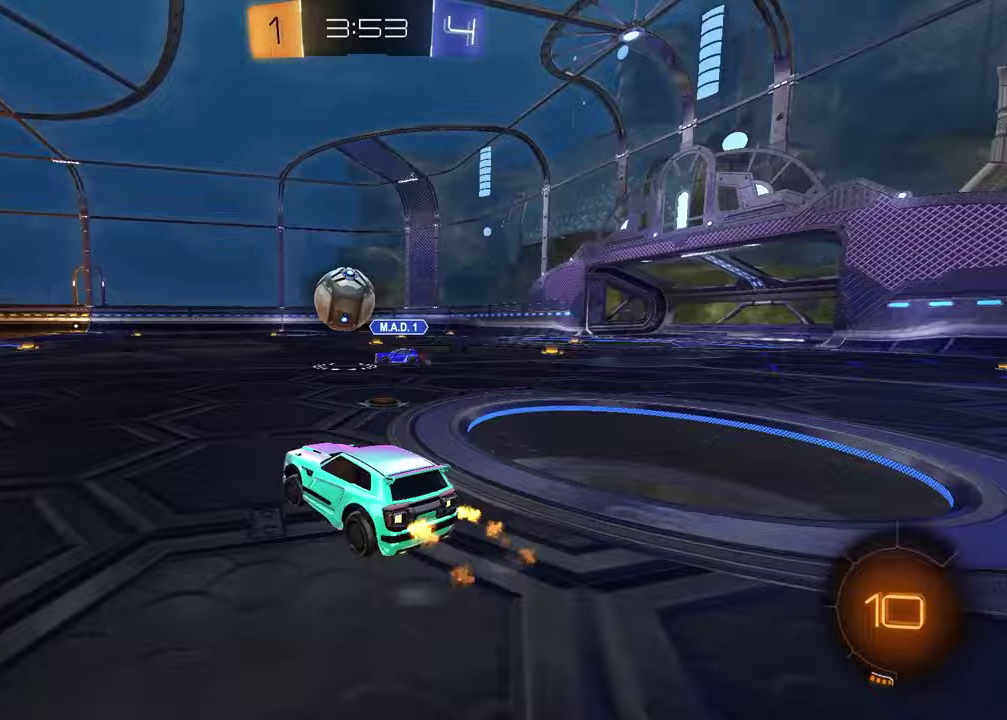
{"buttons": ["R2"], "left_stick": "center", "right_stick": "center", "events": [[183, "left_stick", "down"], [217, "CROSS", "down"], [383, "left_stick", "down-left"], [450, "left_stick", "center"], [467, "CROSS", "up"]]}
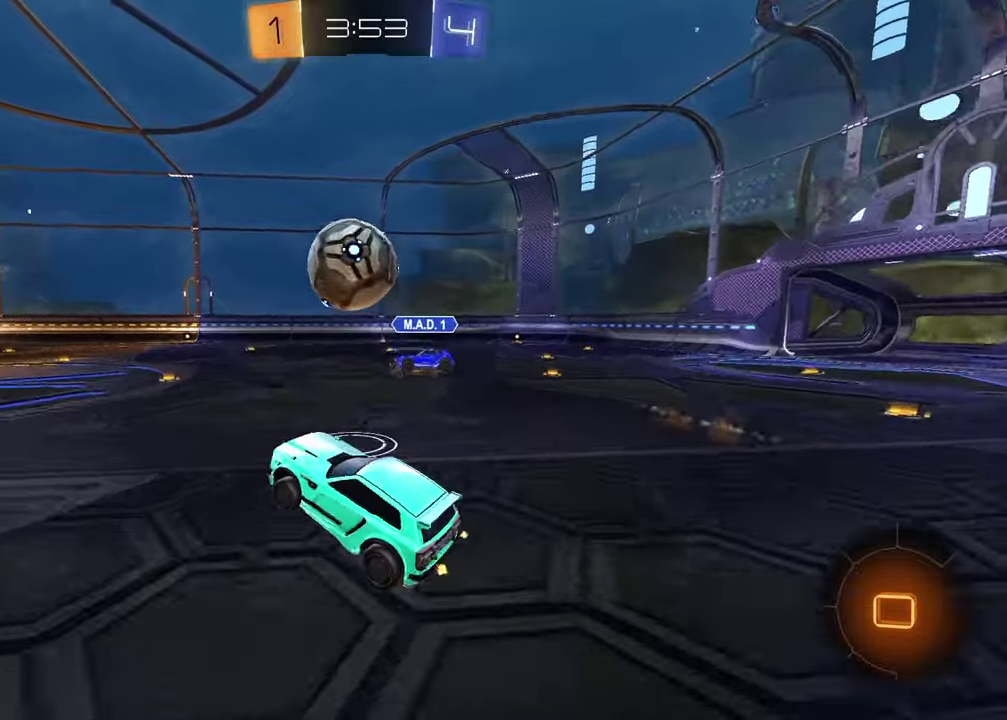
{"buttons": ["R2"], "left_stick": "down", "right_stick": "center", "events": [[217, "left_stick", "down-left"], [250, "CROSS", "down"], [350, "left_stick", "up"], [450, "CROSS", "up"], [467, "left_stick", "down"]]}
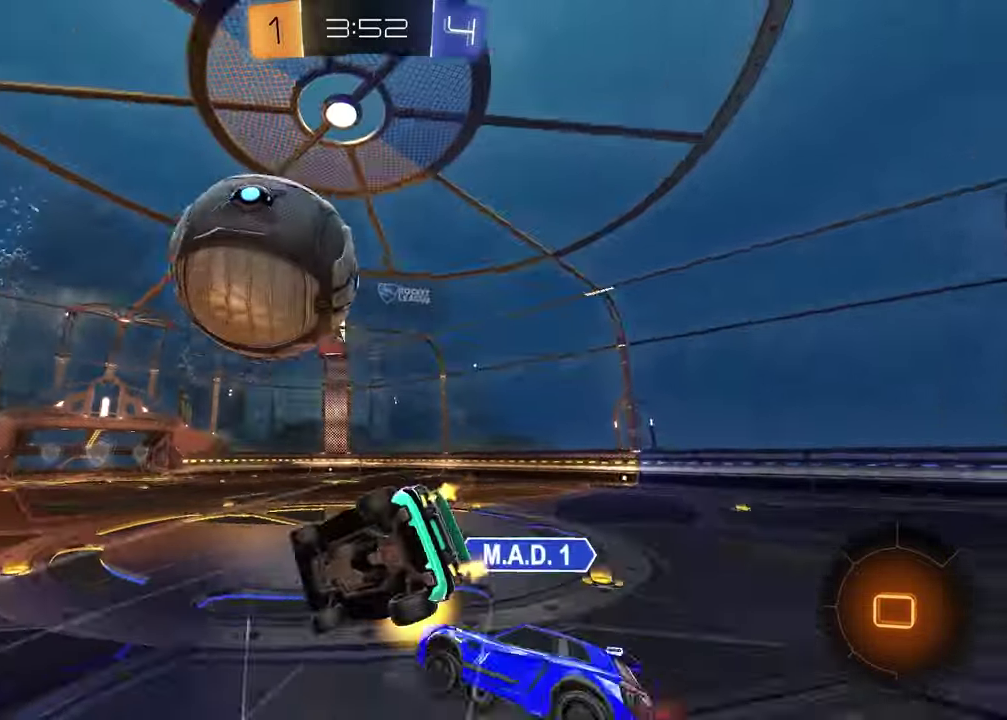
{"buttons": ["SQUARE", "R2"], "left_stick": "center", "right_stick": "center", "events": [[100, "left_stick", "down-left"], [450, "SQUARE", "down"], [483, "left_stick", "center"]]}
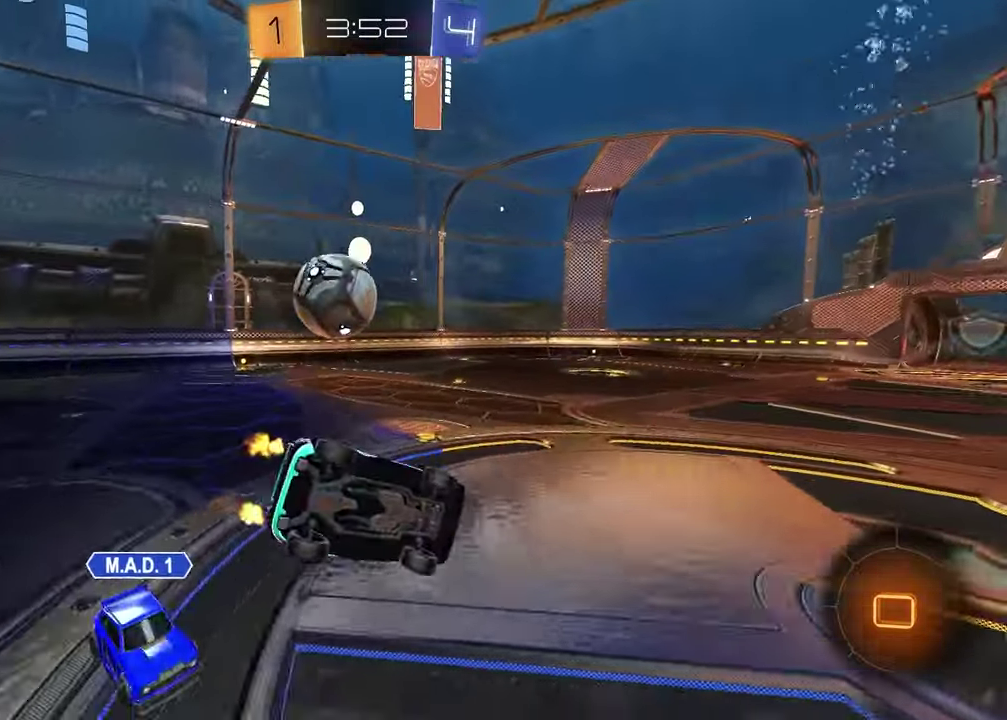
{"buttons": ["TRIANGLE", "R2"], "left_stick": "center", "right_stick": "center", "events": [[67, "left_stick", "down-right"], [183, "SQUARE", "up"], [200, "left_stick", "center"], [333, "left_stick", "down-right"], [417, "left_stick", "center"], [483, "TRIANGLE", "down"]]}